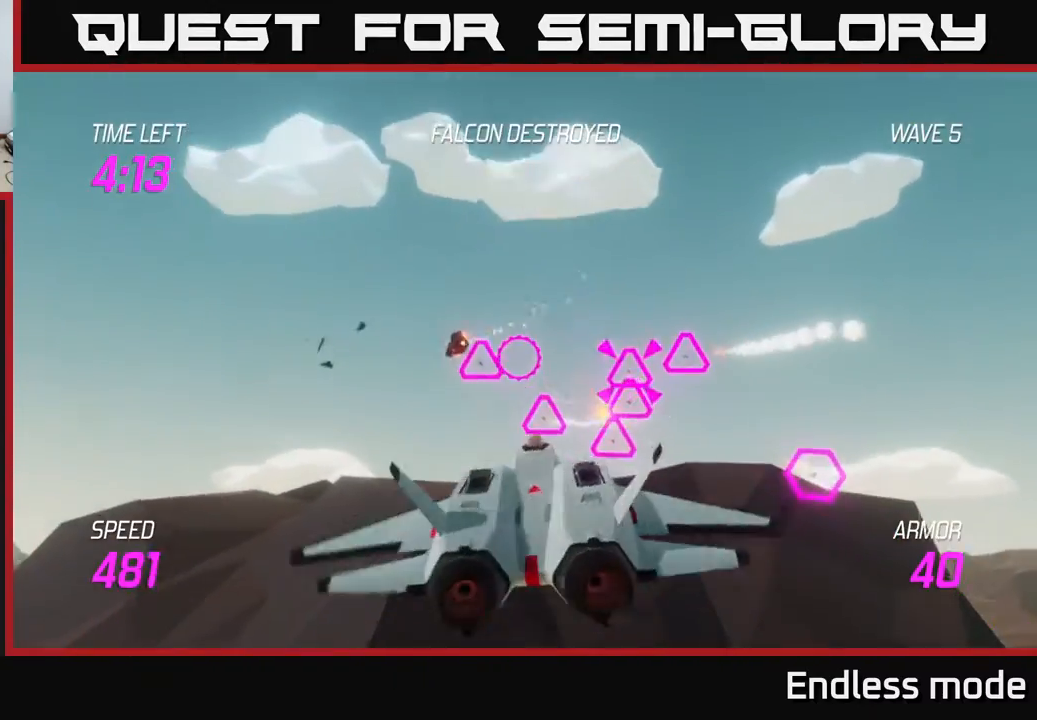
Gameplay with a controller (Xbox layout); each line is a JSON object with the inputs held at the frame after it. "events" lists button and stick changes between this image and that frame as [ms after this image, input, new state], when the widget could be followed in between. Not read: right_stick.
{"buttons": [], "left_stick": "right", "events": [[33, "left_stick", "down-left"], [50, "R2", "up"], [150, "R2", "down"], [167, "left_stick", "left"], [217, "R2", "up"], [300, "left_stick", "up"], [317, "R2", "down"], [350, "L2", "down"], [383, "left_stick", "right"], [417, "R2", "up"], [500, "L2", "up"]]}
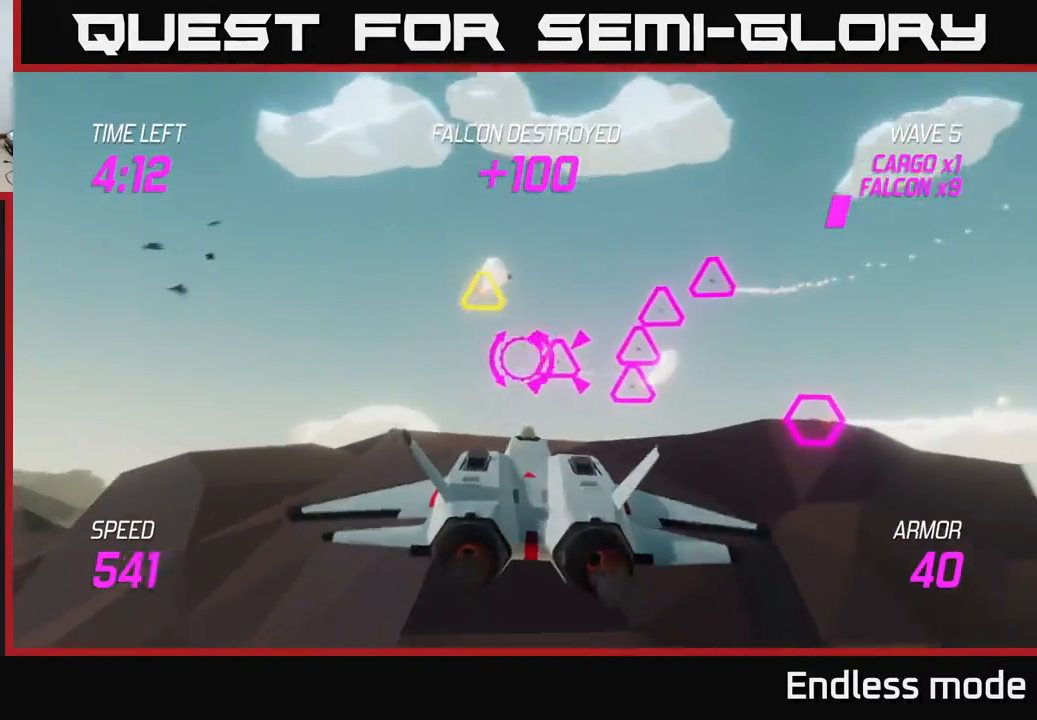
{"buttons": [], "left_stick": "up", "events": [[17, "R2", "down"], [83, "R2", "up"], [117, "left_stick", "up"], [167, "L2", "down"], [167, "R2", "down"], [167, "left_stick", "left"], [267, "R2", "up"], [317, "L2", "up"], [417, "R2", "down"], [450, "left_stick", "up"], [500, "R2", "up"]]}
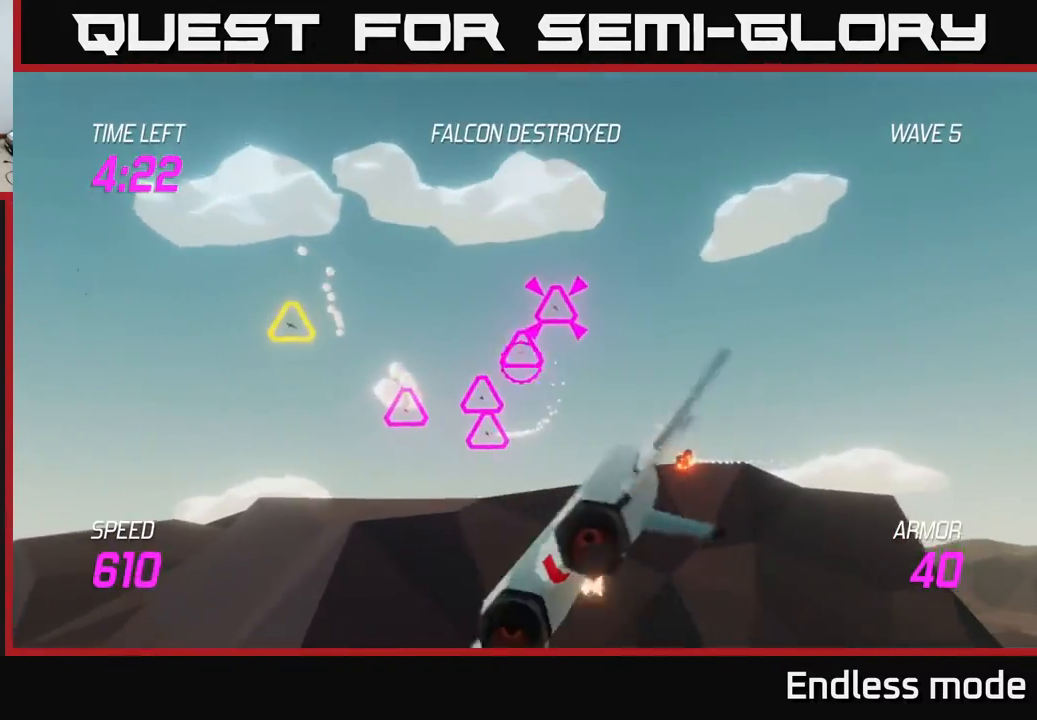
{"buttons": ["R2"], "left_stick": "down-left", "events": [[167, "left_stick", "down-left"], [250, "R2", "down"], [350, "R2", "up"], [433, "R2", "down"]]}
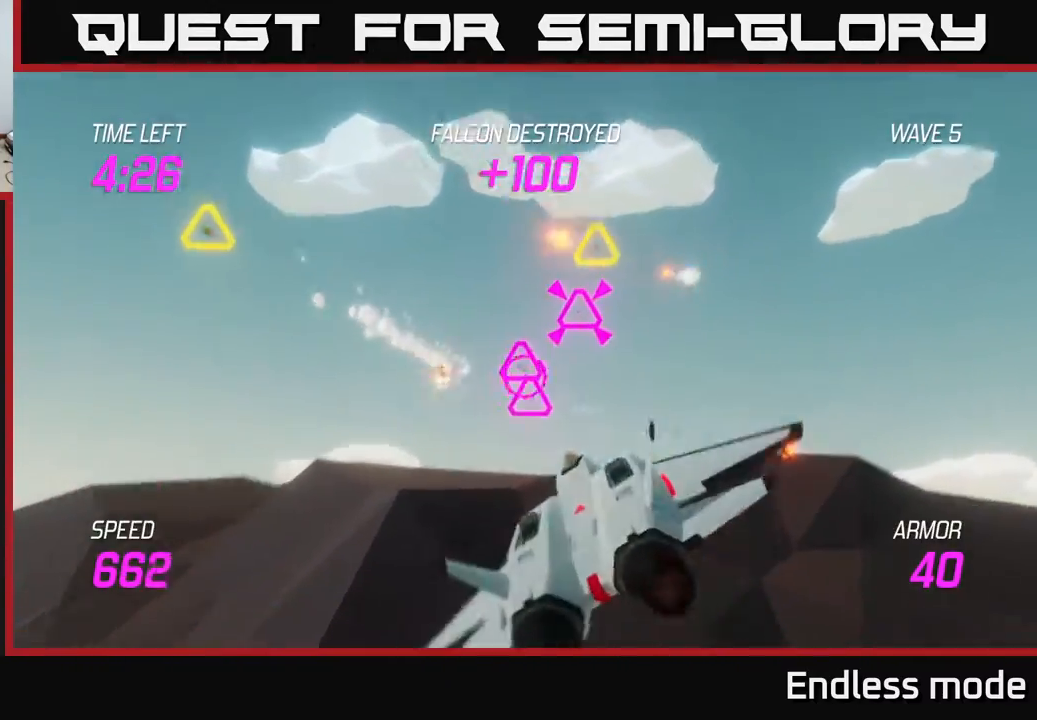
{"buttons": ["R2"], "left_stick": "down", "events": [[50, "R2", "up"], [67, "left_stick", "up-left"], [133, "R2", "down"], [200, "left_stick", "up-right"], [233, "R2", "up"], [300, "R2", "down"], [400, "R2", "up"], [417, "left_stick", "down-right"], [467, "R2", "down"], [467, "left_stick", "down"]]}
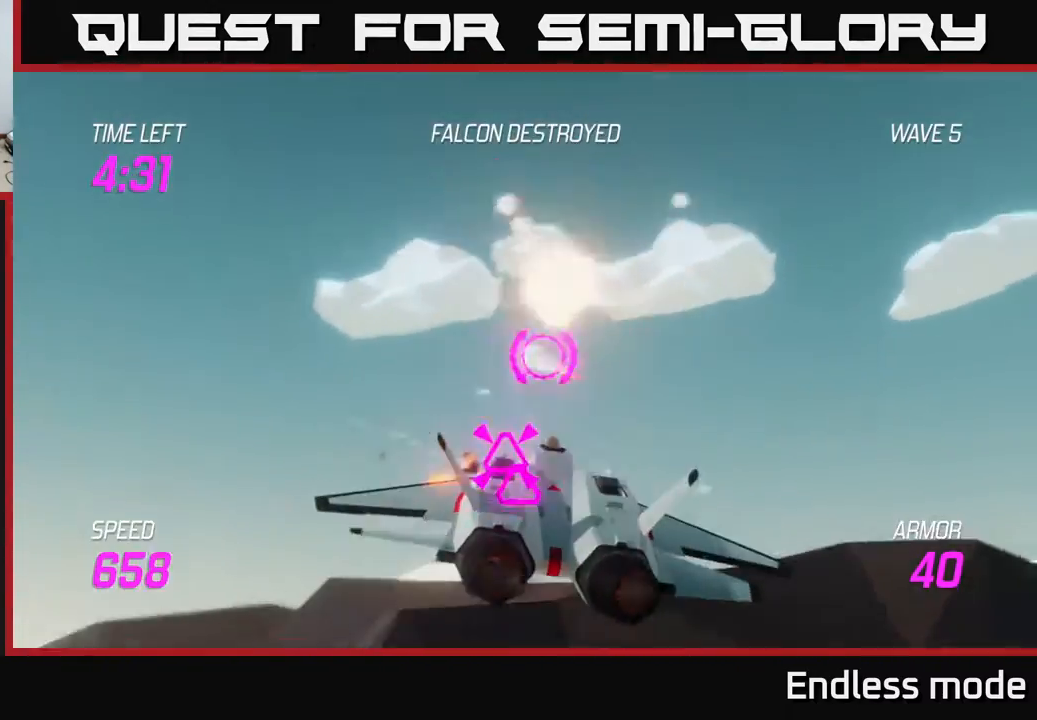
{"buttons": ["L2"], "left_stick": "right", "events": [[100, "R2", "up"], [117, "L2", "down"], [117, "left_stick", "right"], [200, "L2", "up"], [267, "L2", "down"], [350, "L2", "up"], [450, "L2", "down"]]}
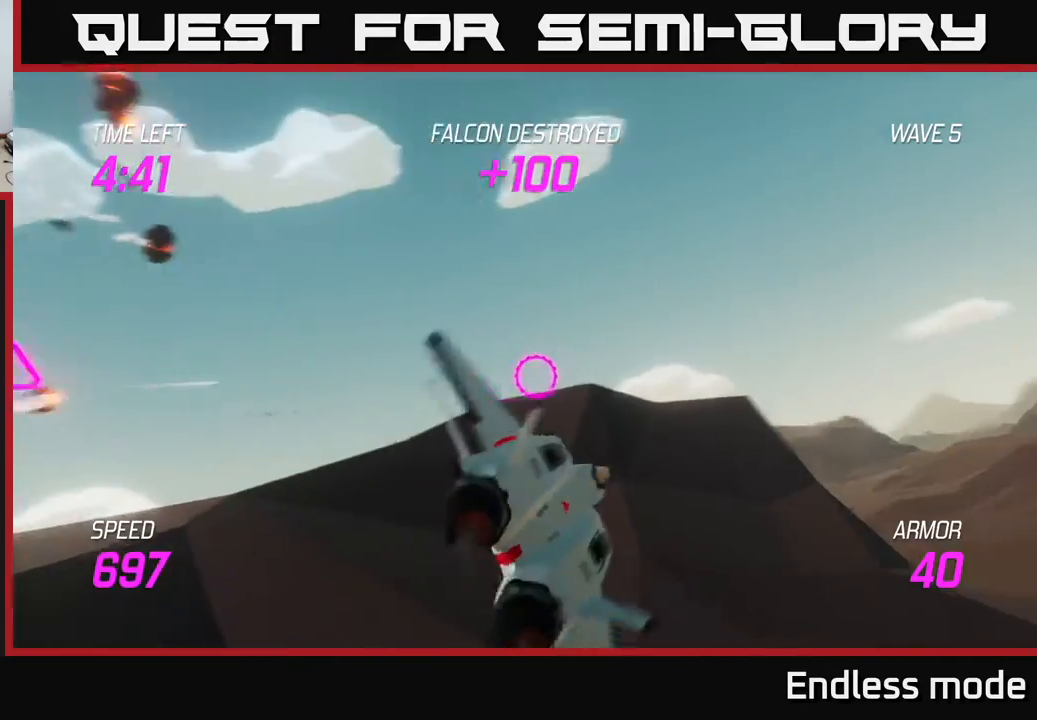
{"buttons": [], "left_stick": "right", "events": [[33, "L2", "up"], [100, "L2", "down"], [183, "L2", "up"]]}
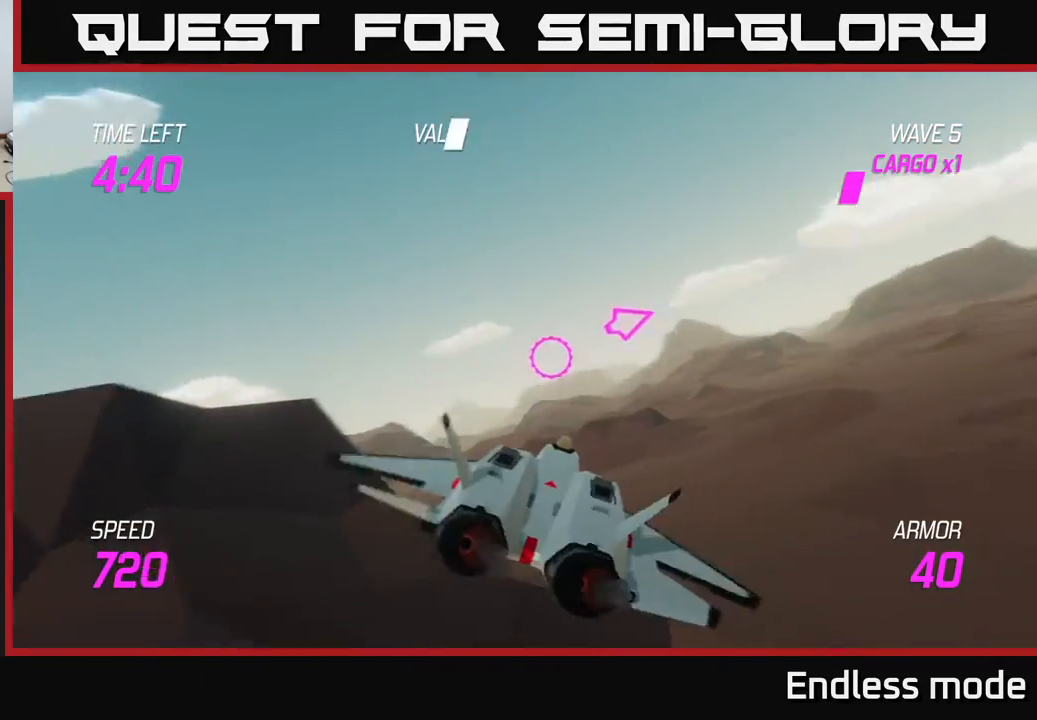
{"buttons": ["L2"], "left_stick": "up-right", "events": [[283, "L2", "down"], [367, "left_stick", "up-right"]]}
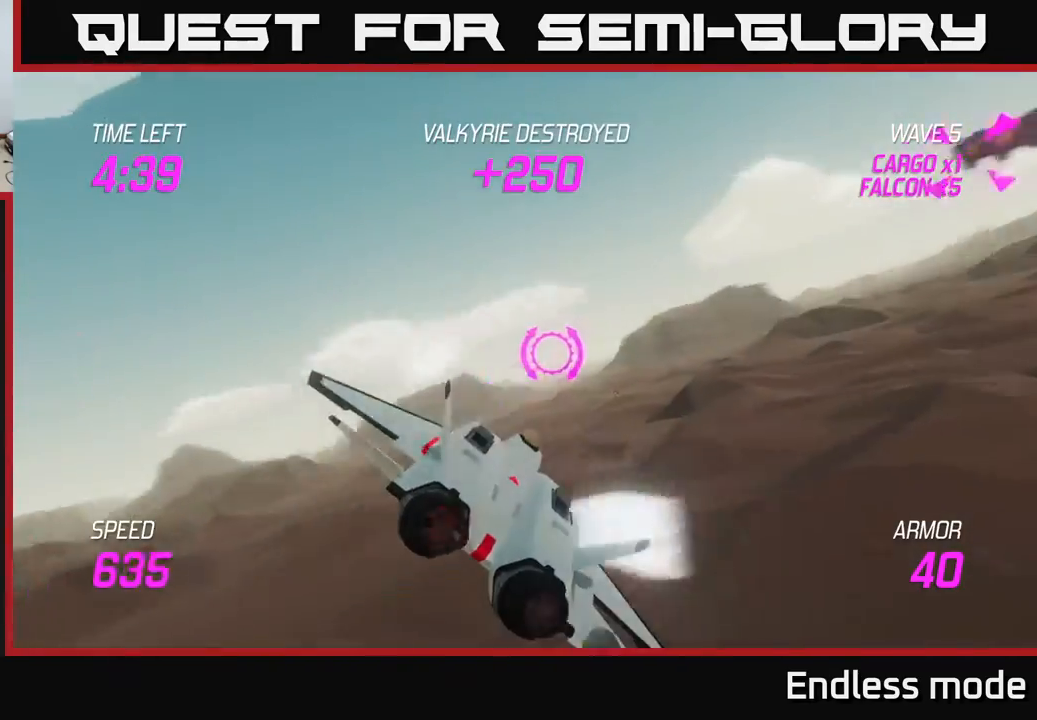
{"buttons": ["L2"], "left_stick": "up-left", "events": [[383, "R2", "down"], [467, "R2", "up"], [483, "left_stick", "up-left"]]}
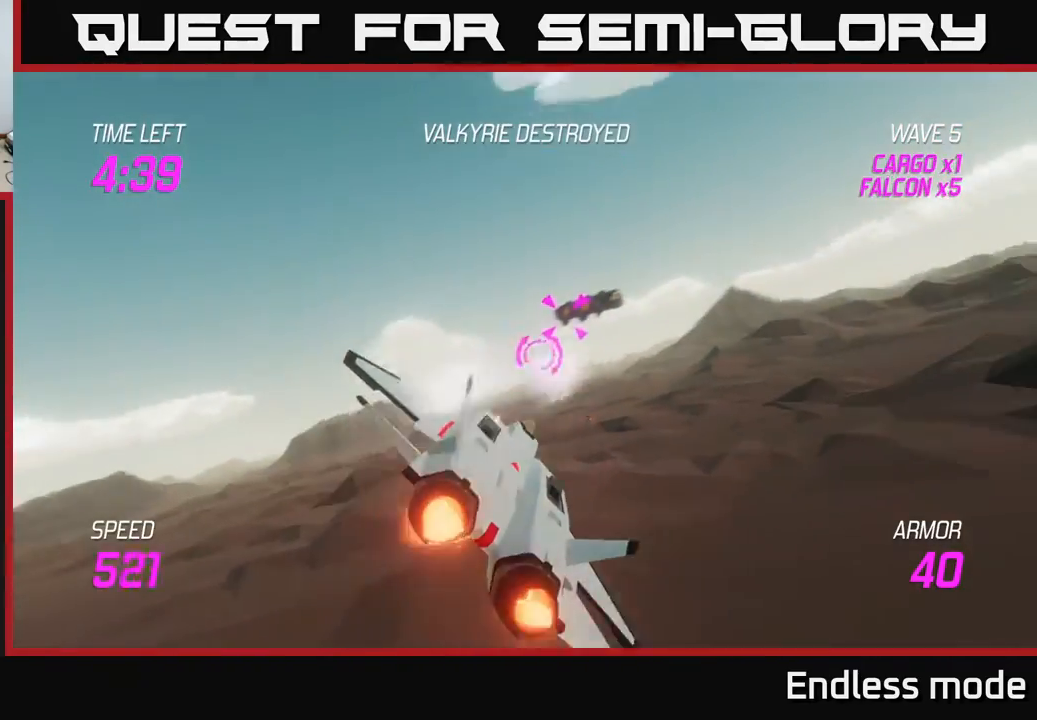
{"buttons": ["L2", "R2"], "left_stick": "center", "events": [[67, "R2", "down"], [117, "left_stick", "center"], [150, "R2", "up"], [217, "R2", "down"], [300, "left_stick", "right"], [333, "R2", "up"], [417, "R2", "down"], [450, "left_stick", "center"]]}
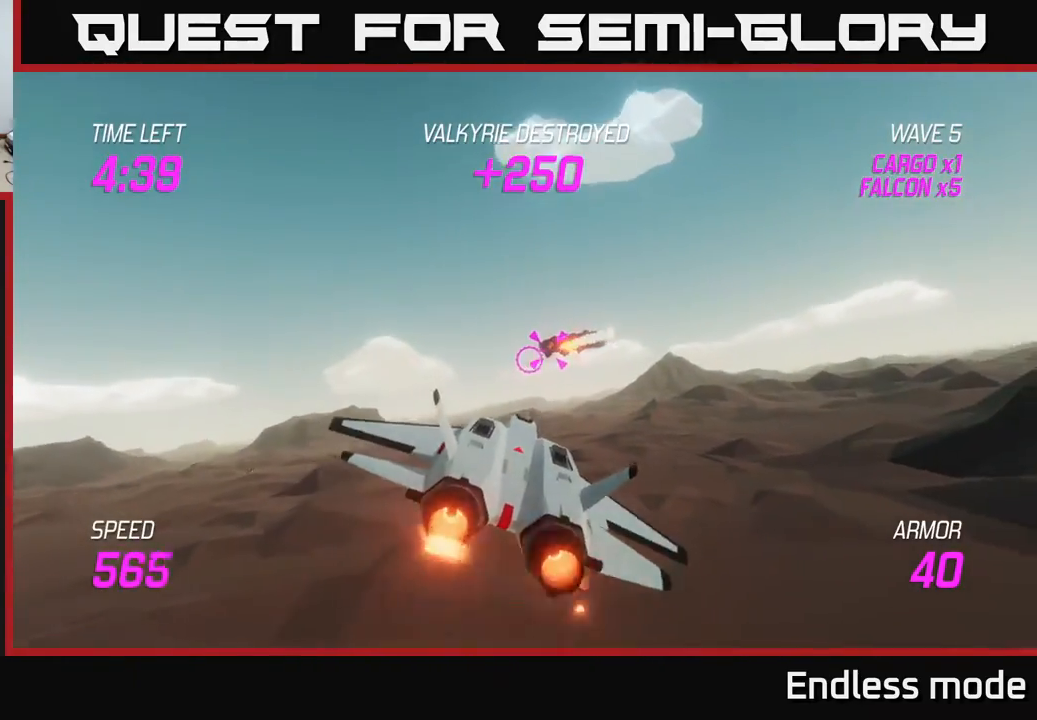
{"buttons": ["L2"], "left_stick": "center", "events": [[33, "R2", "up"], [83, "R2", "down"], [183, "R2", "up"], [267, "R2", "down"], [400, "R2", "up"]]}
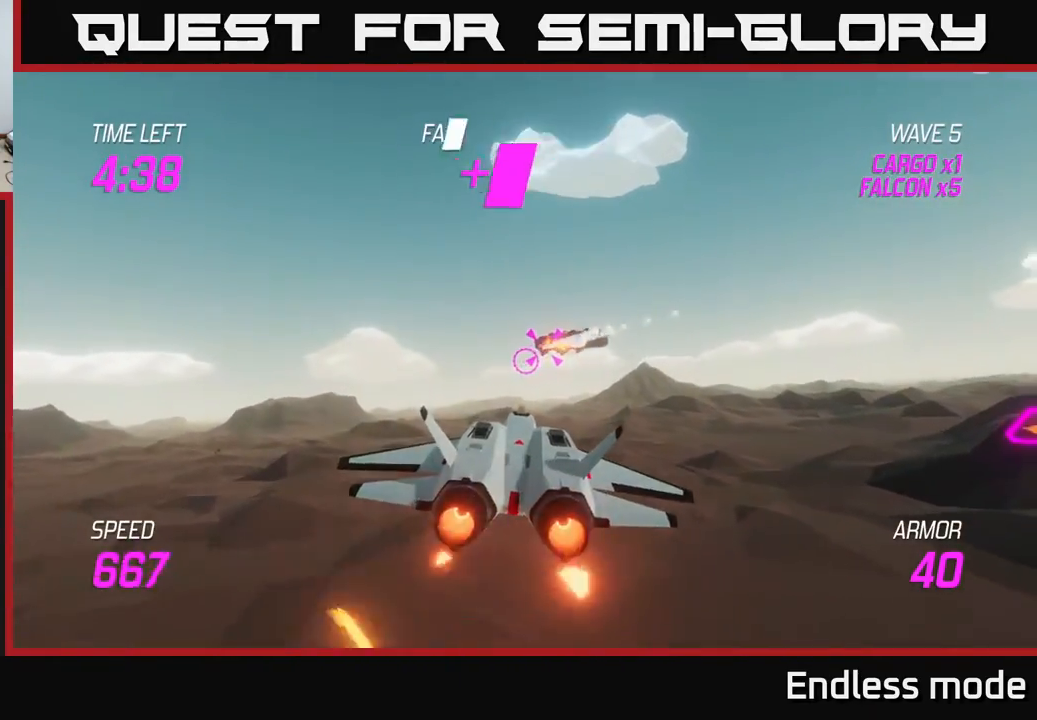
{"buttons": [], "left_stick": "center", "events": [[17, "left_stick", "up-right"], [50, "L2", "up"], [217, "left_stick", "center"]]}
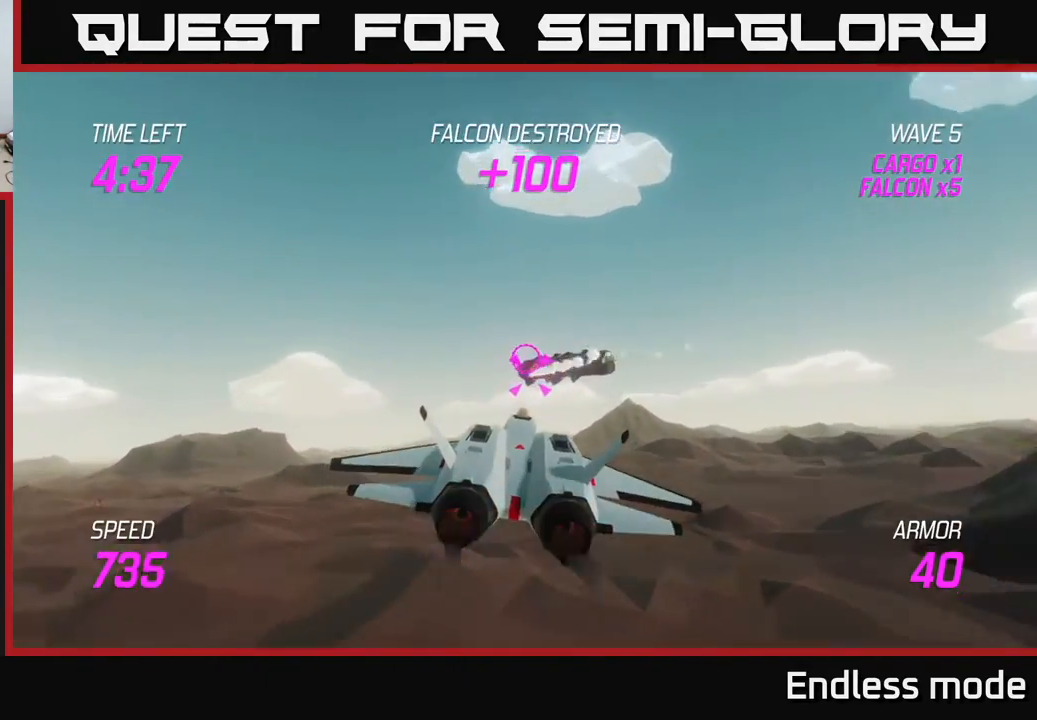
{"buttons": [], "left_stick": "center", "events": [[150, "R2", "down"], [217, "left_stick", "right"], [250, "R2", "up"], [283, "left_stick", "center"], [317, "R2", "down"], [433, "R2", "up"]]}
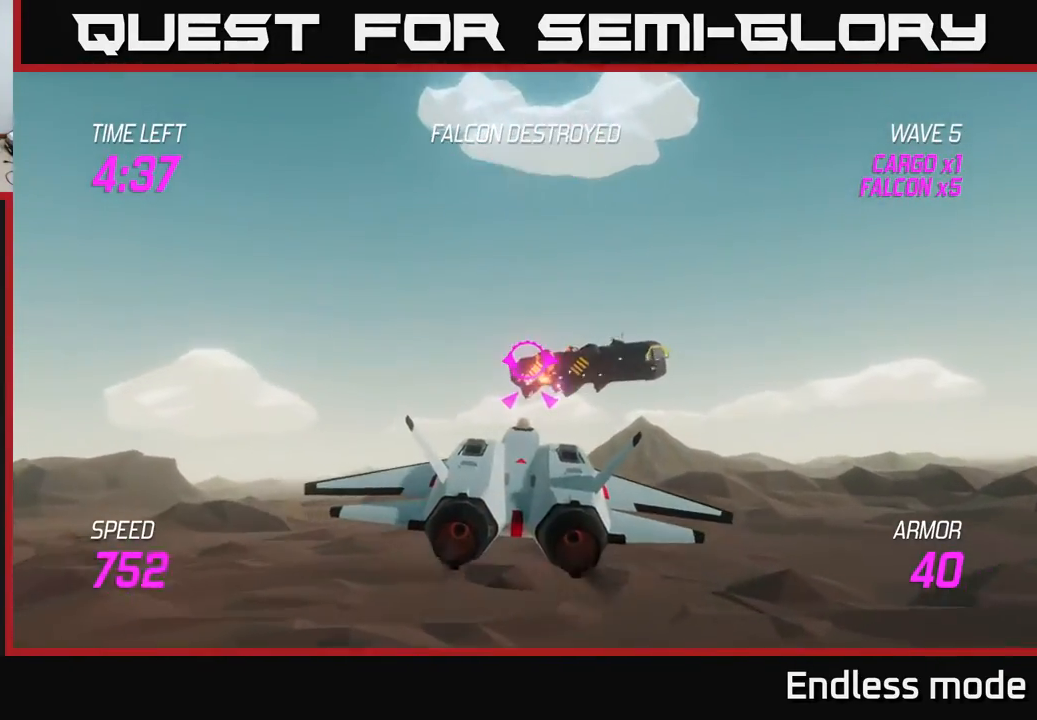
{"buttons": ["R2"], "left_stick": "center", "events": [[17, "R2", "down"], [133, "R2", "up"], [200, "R2", "down"], [250, "left_stick", "right"], [317, "R2", "up"], [433, "left_stick", "center"], [467, "R2", "down"]]}
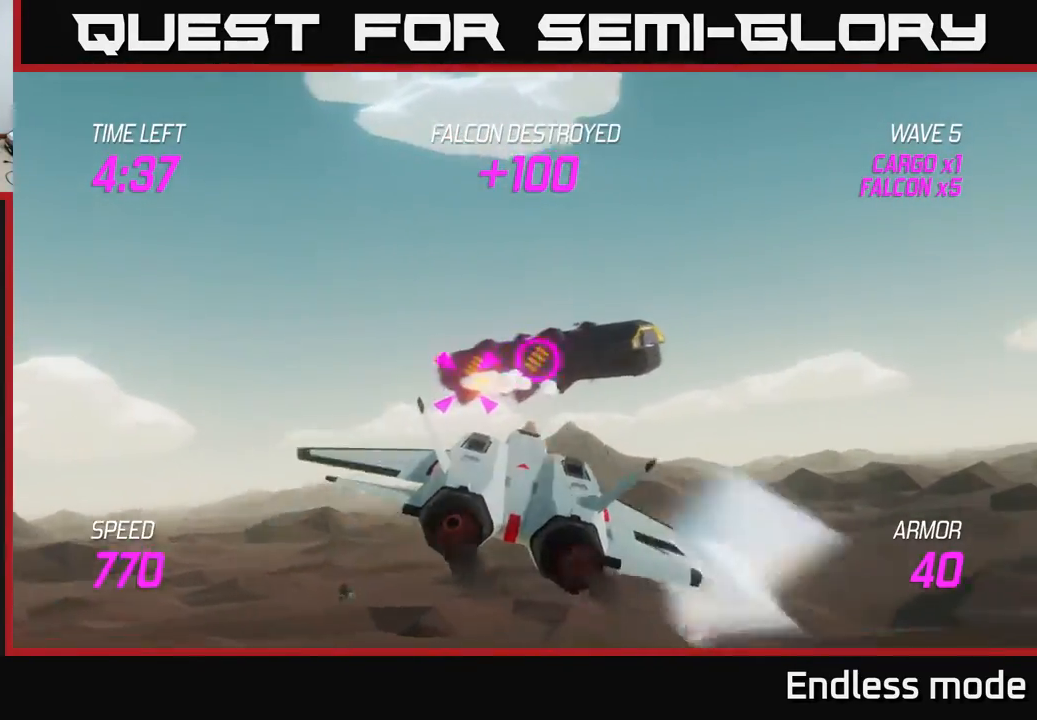
{"buttons": [], "left_stick": "down-right", "events": [[33, "left_stick", "left"], [83, "R2", "up"], [117, "left_stick", "center"], [167, "R2", "down"], [283, "R2", "up"], [350, "left_stick", "down-left"], [383, "R2", "down"], [450, "R2", "up"], [450, "left_stick", "down-right"]]}
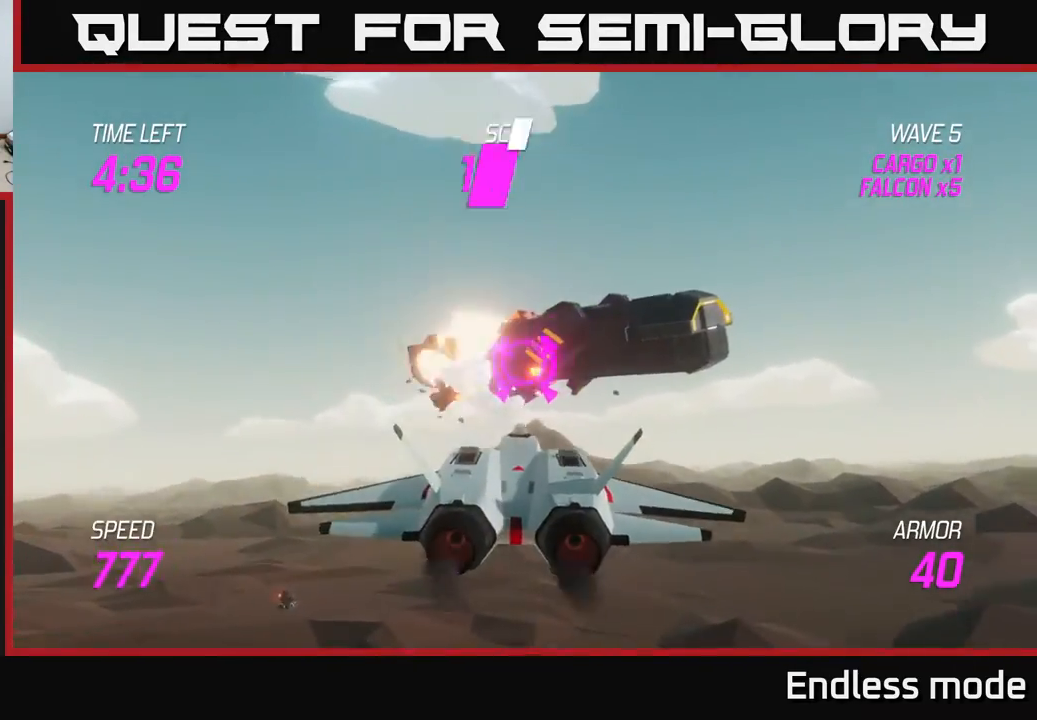
{"buttons": [], "left_stick": "down-left", "events": [[50, "R2", "down"], [50, "left_stick", "left"], [150, "R2", "up"], [183, "left_stick", "down"], [217, "L2", "down"], [233, "R2", "down"], [283, "left_stick", "down-left"], [333, "L2", "up"], [333, "R2", "up"], [383, "L2", "down"], [467, "L2", "up"]]}
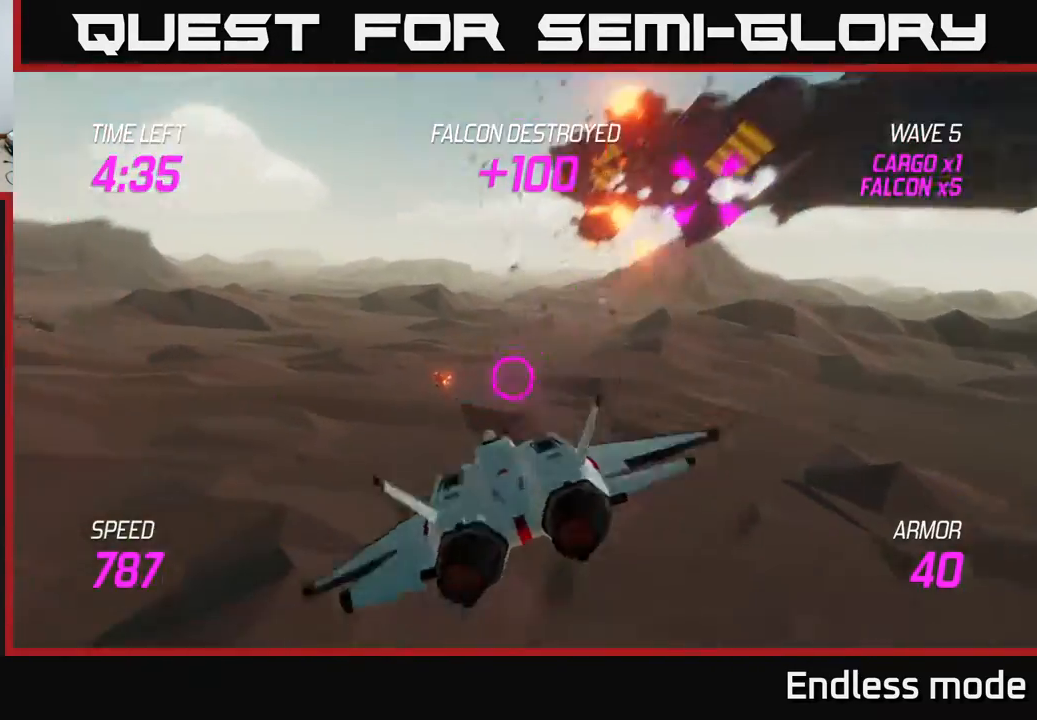
{"buttons": ["L2"], "left_stick": "up-right", "events": [[50, "L2", "down"], [167, "left_stick", "right"], [267, "left_stick", "up-right"]]}
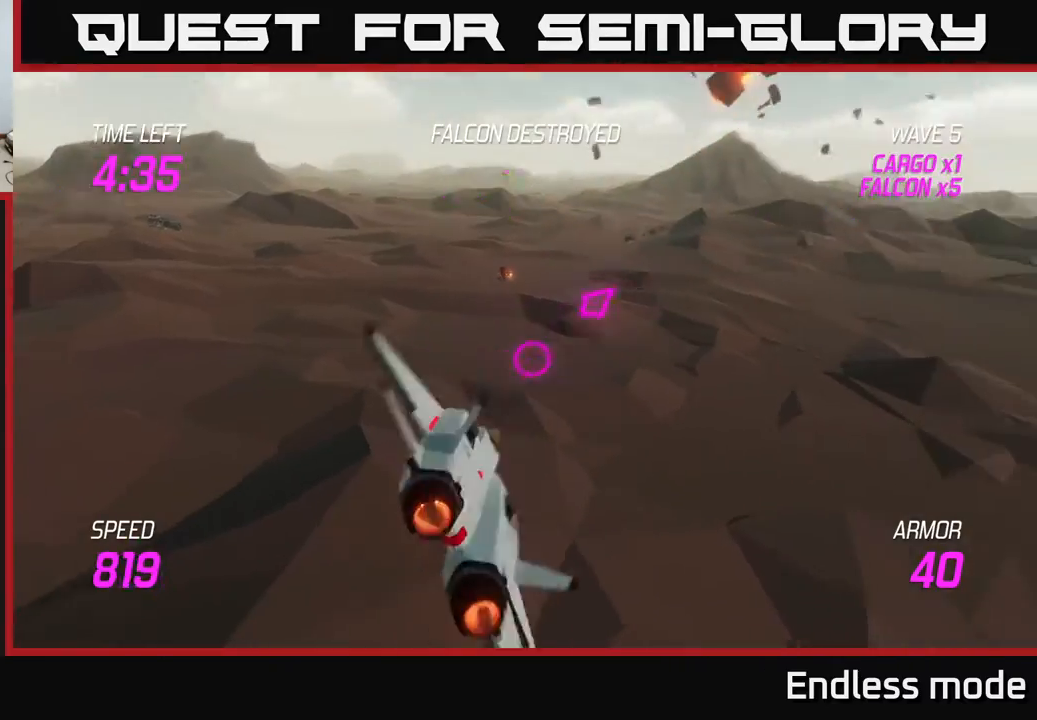
{"buttons": [], "left_stick": "up-right", "events": [[133, "L2", "up"]]}
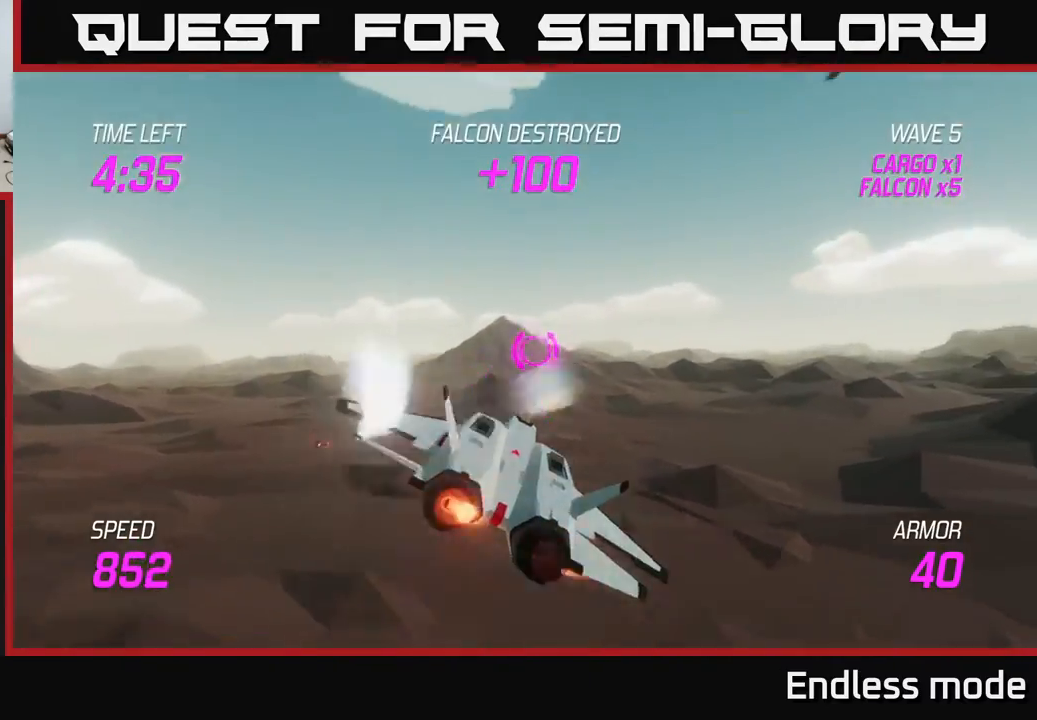
{"buttons": ["L2"], "left_stick": "right", "events": [[100, "left_stick", "right"], [417, "L2", "down"]]}
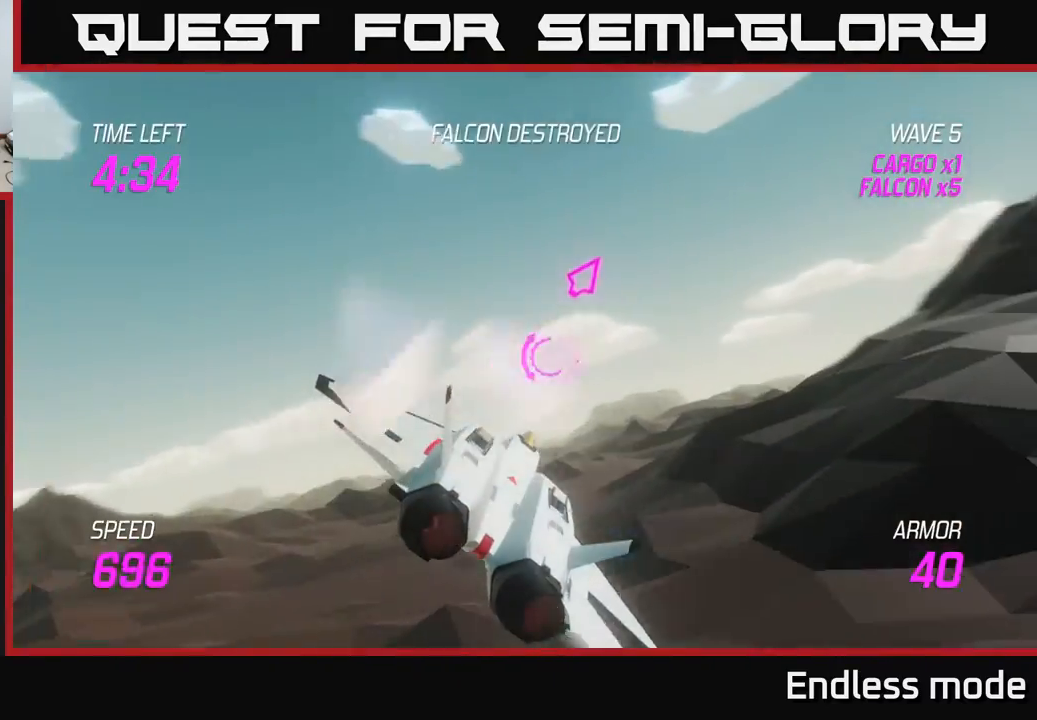
{"buttons": ["L2"], "left_stick": "right", "events": []}
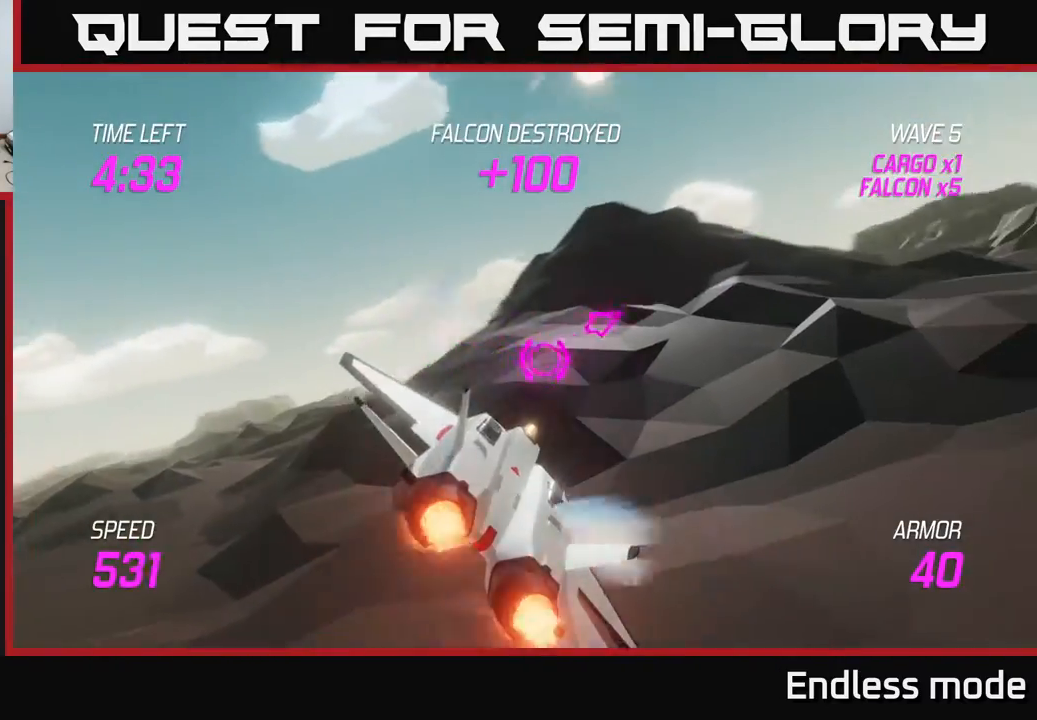
{"buttons": [], "left_stick": "right", "events": [[183, "L2", "up"]]}
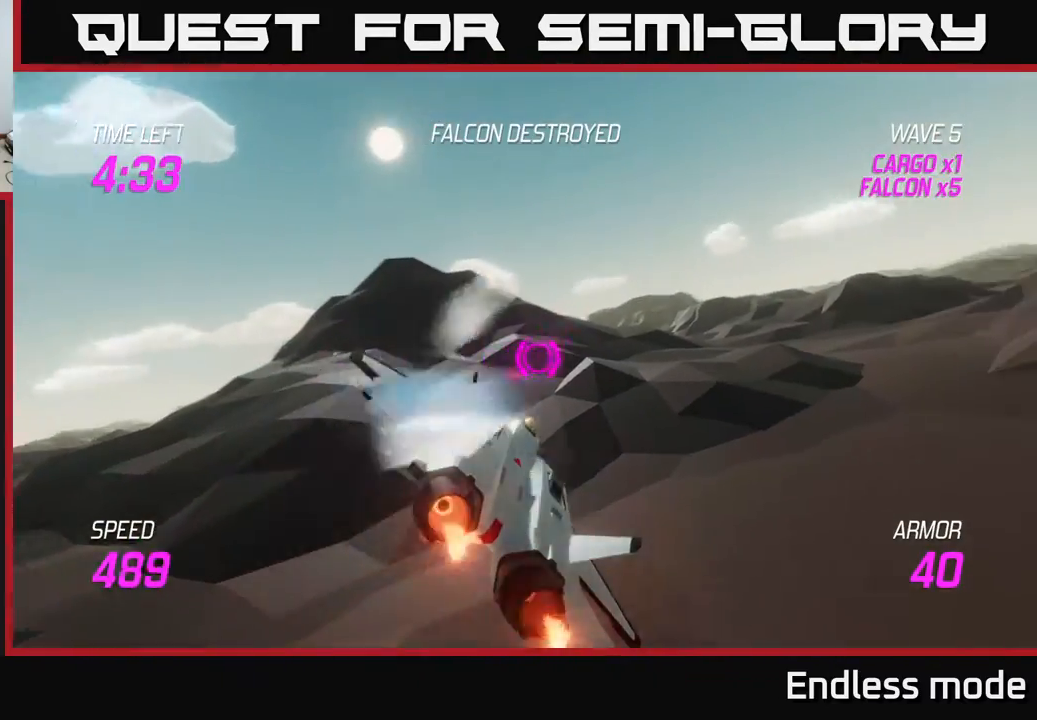
{"buttons": [], "left_stick": "up-right", "events": [[467, "left_stick", "up-right"]]}
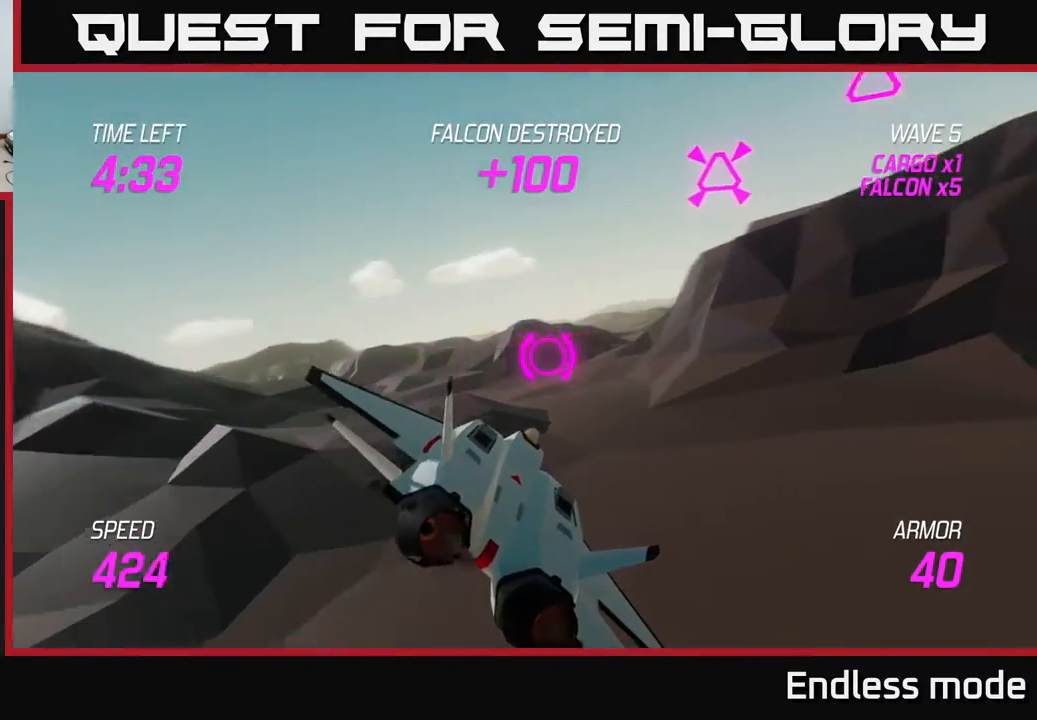
{"buttons": [], "left_stick": "right", "events": [[67, "left_stick", "up"], [233, "left_stick", "right"], [283, "R2", "down"], [400, "R2", "up"]]}
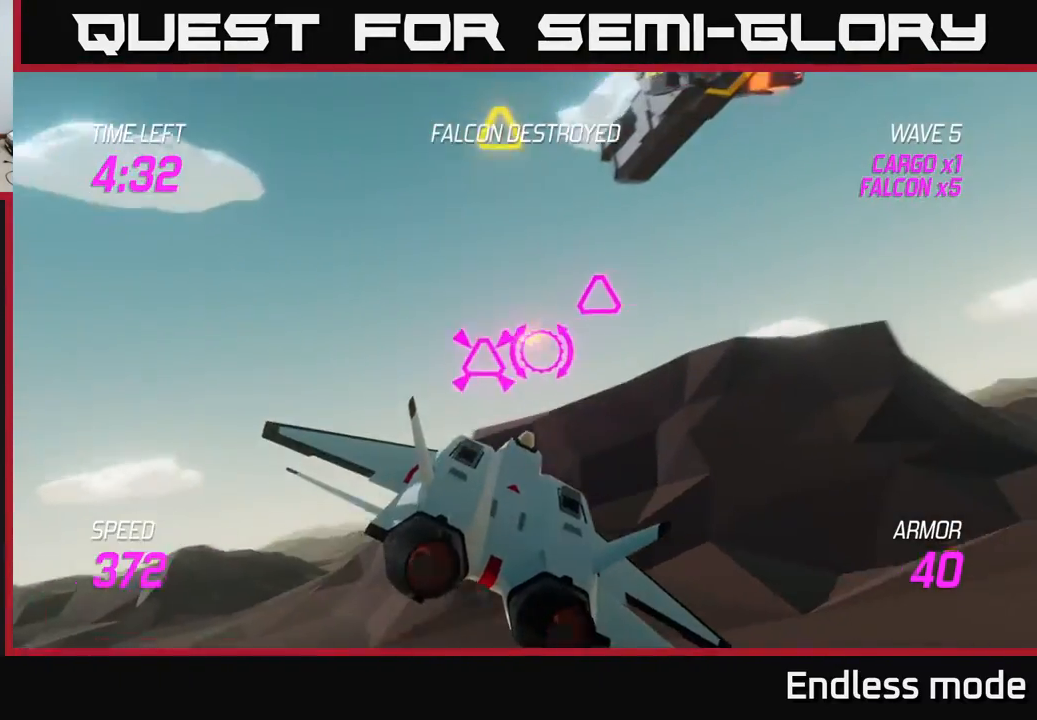
{"buttons": ["R2"], "left_stick": "left", "events": [[33, "R2", "down"], [100, "left_stick", "down-left"], [133, "R2", "up"], [217, "left_stick", "center"], [250, "R2", "down"], [267, "left_stick", "right"], [350, "R2", "up"], [367, "left_stick", "left"], [483, "R2", "down"]]}
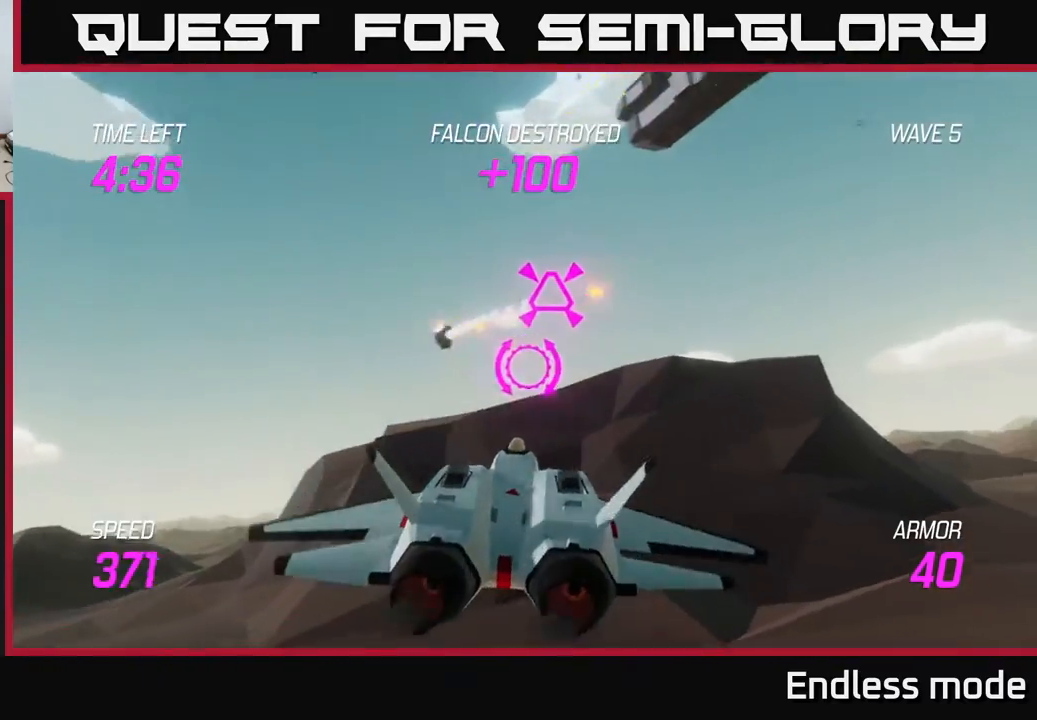
{"buttons": ["L2"], "left_stick": "right", "events": [[33, "left_stick", "right"], [83, "R2", "up"], [133, "left_stick", "up-right"], [200, "R2", "down"], [250, "L2", "down"], [267, "R2", "up"], [350, "L2", "up"], [350, "left_stick", "right"], [417, "L2", "down"]]}
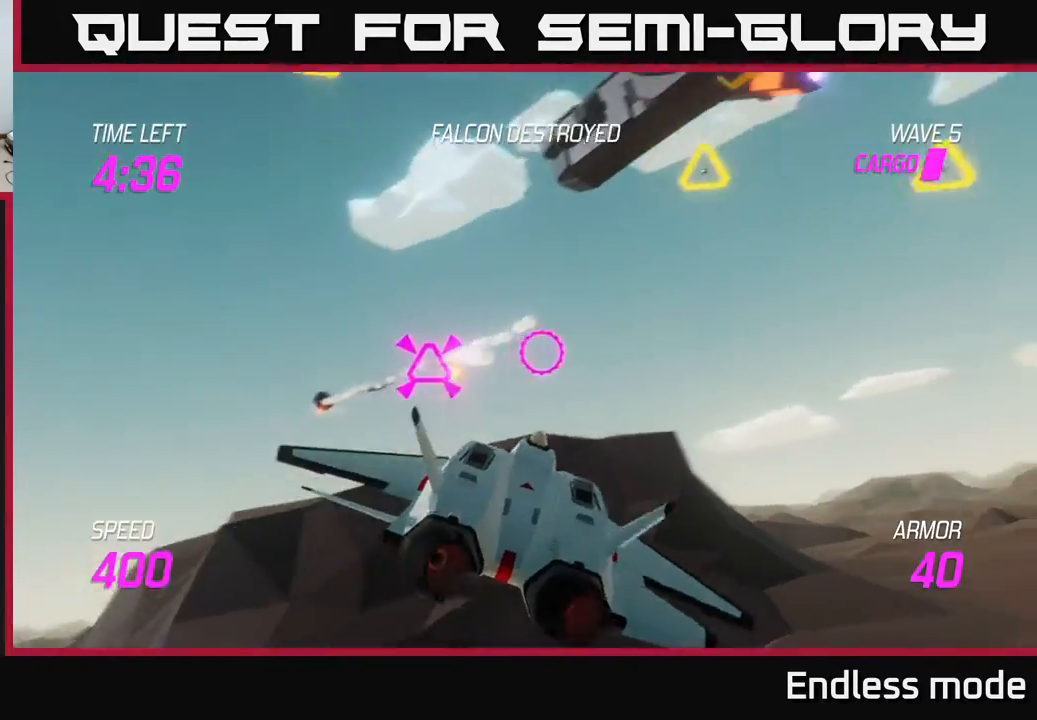
{"buttons": ["L2"], "left_stick": "right", "events": [[150, "left_stick", "left"], [317, "left_stick", "center"], [450, "left_stick", "right"]]}
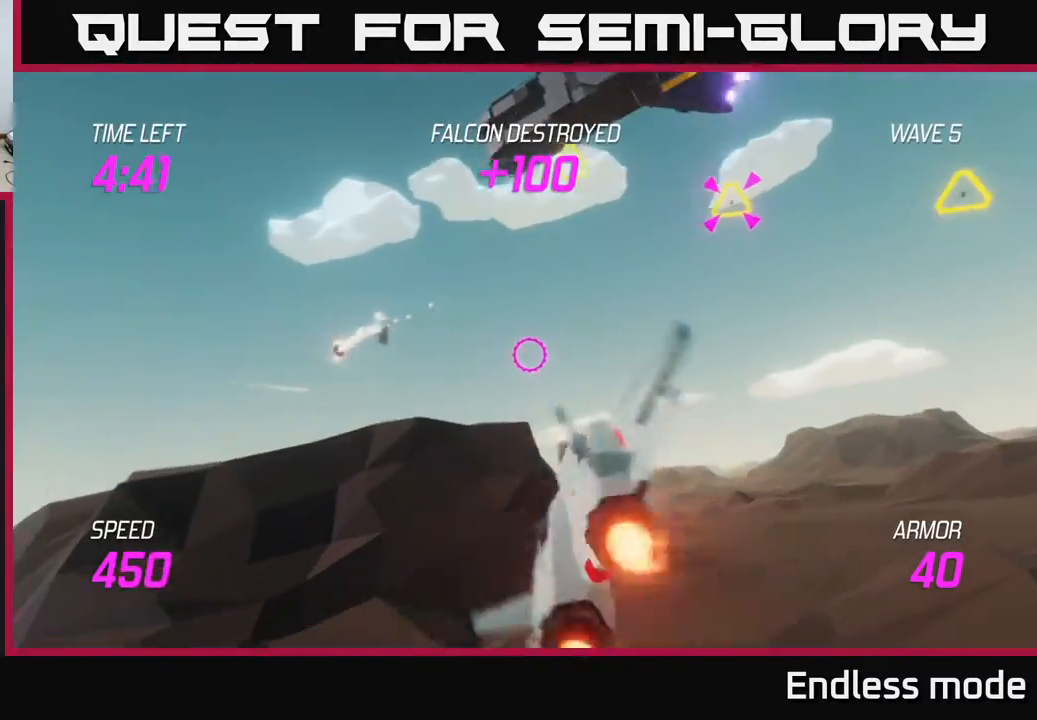
{"buttons": ["L2"], "left_stick": "left", "events": [[83, "left_stick", "left"], [183, "left_stick", "center"], [450, "left_stick", "left"]]}
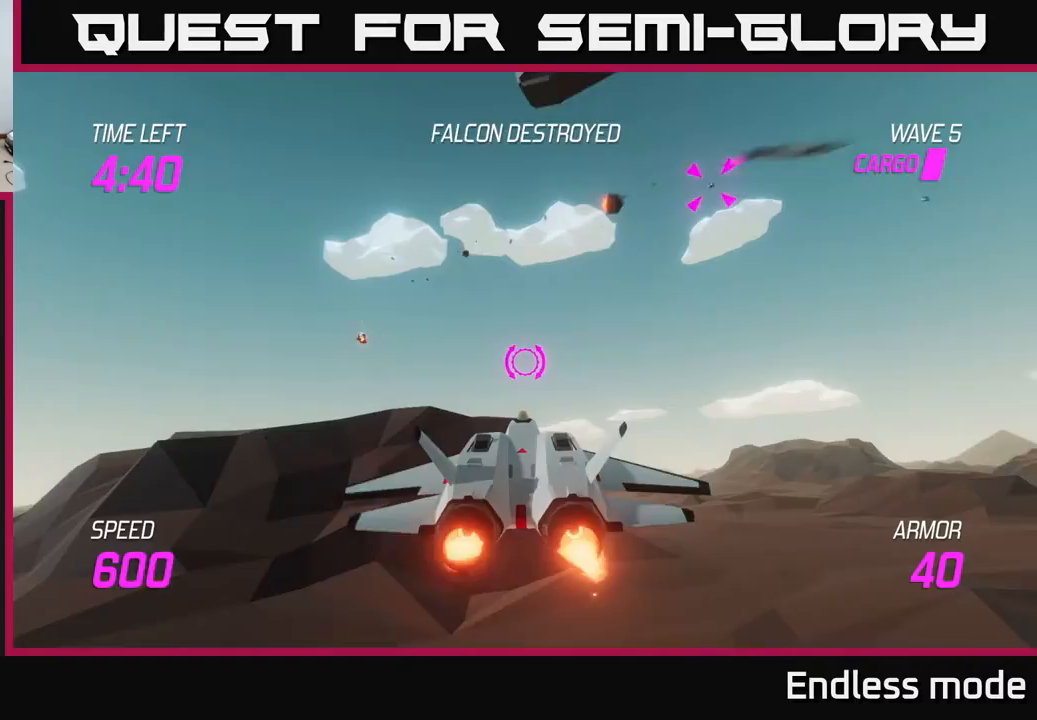
{"buttons": ["L2"], "left_stick": "center", "events": [[183, "left_stick", "center"], [350, "left_stick", "up-right"], [400, "left_stick", "center"]]}
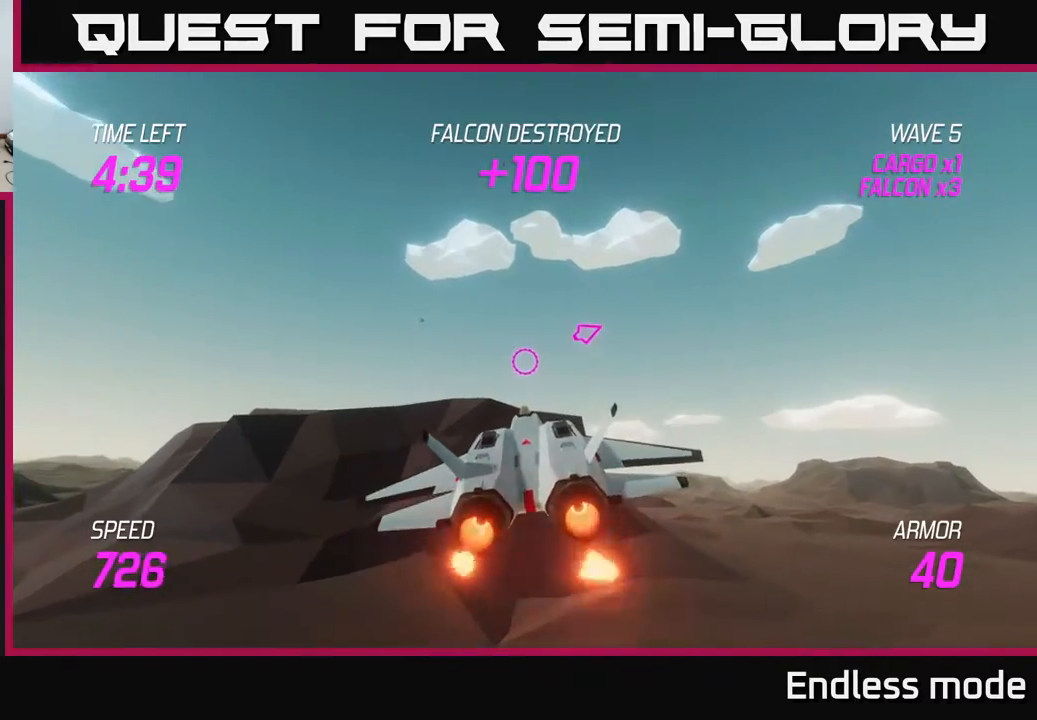
{"buttons": [], "left_stick": "right", "events": [[50, "left_stick", "left"], [167, "L2", "up"], [233, "left_stick", "down"], [333, "left_stick", "right"]]}
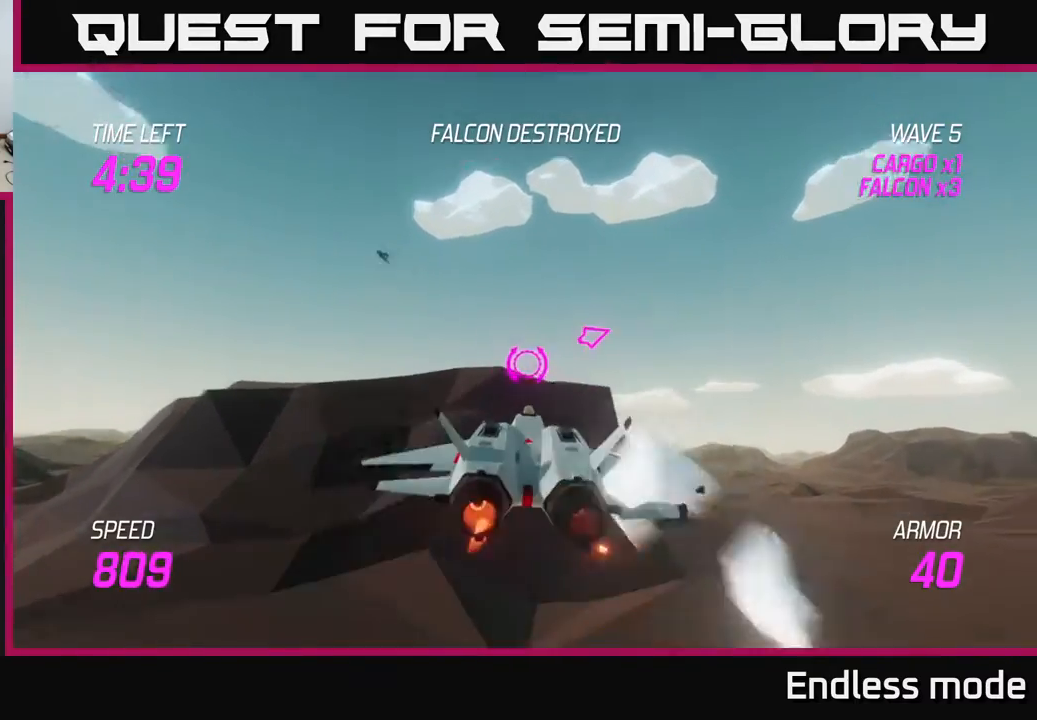
{"buttons": ["L2"], "left_stick": "right", "events": [[500, "L2", "down"]]}
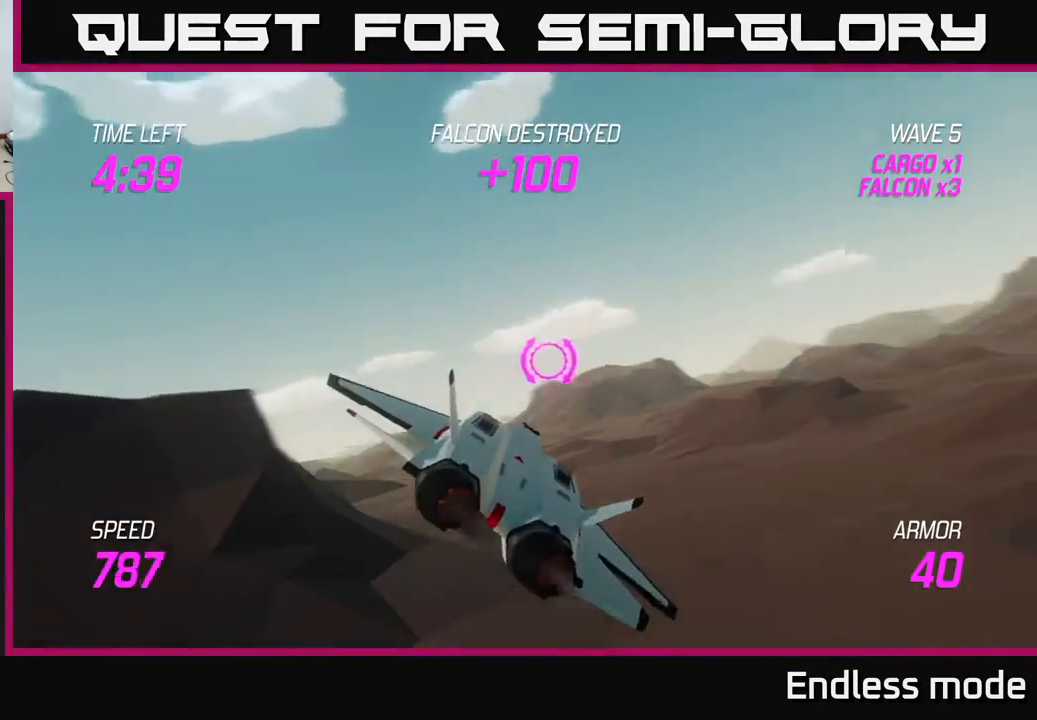
{"buttons": ["L2"], "left_stick": "right", "events": []}